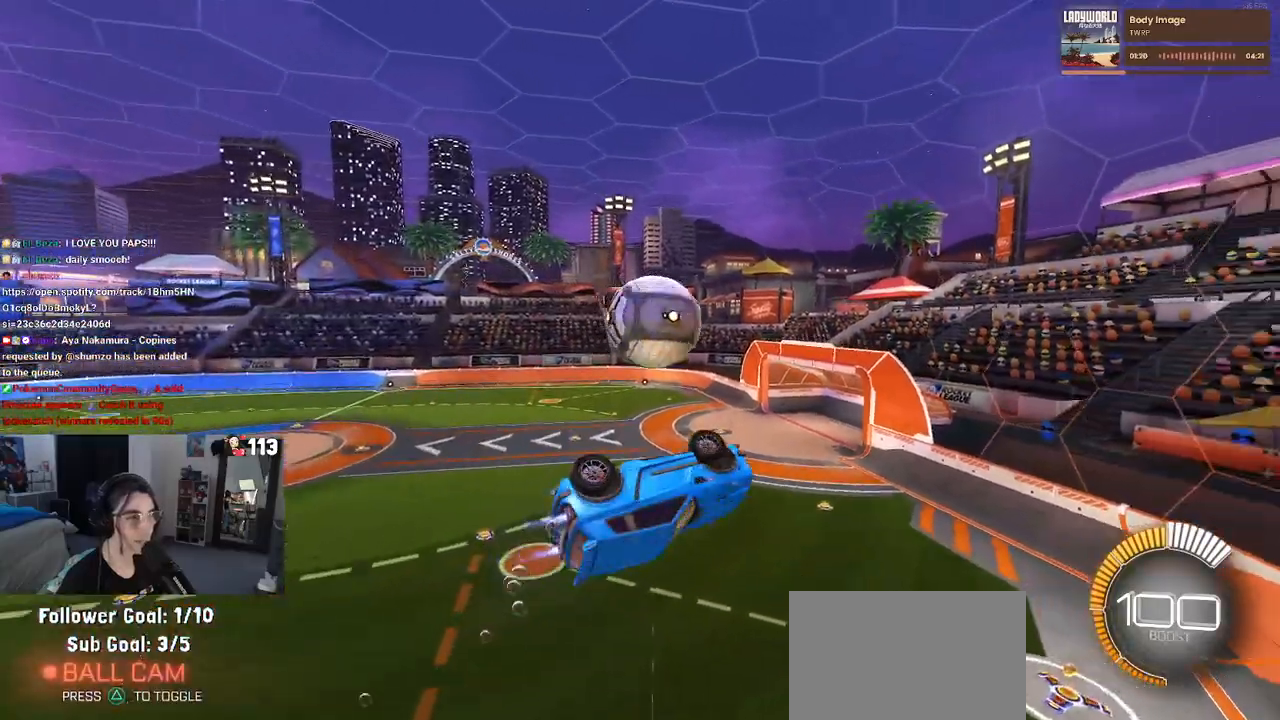
Gameplay with a controller (PlayStation layout); each line is a JSON object with the inputs held at the frame after it. "events" lists button and stick changes between this image and that frame as [ms after this image, input, new state], when the widget could be followed in between.
{"buttons": ["R1", "R2"], "left_stick": "down-right", "right_stick": "center", "events": [[83, "CROSS", "down"], [200, "CROSS", "up"], [233, "left_stick", "down"], [350, "left_stick", "down-right"]]}
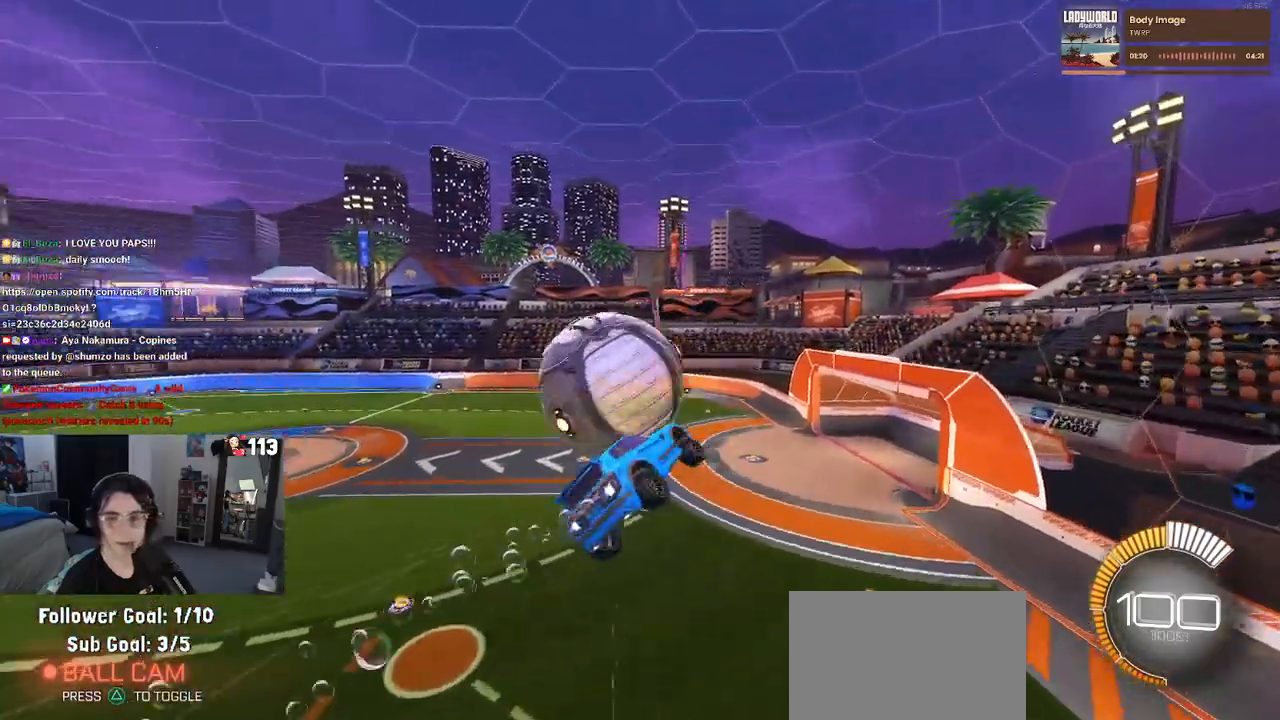
{"buttons": ["R2"], "left_stick": "down-right", "right_stick": "center", "events": [[117, "R1", "up"]]}
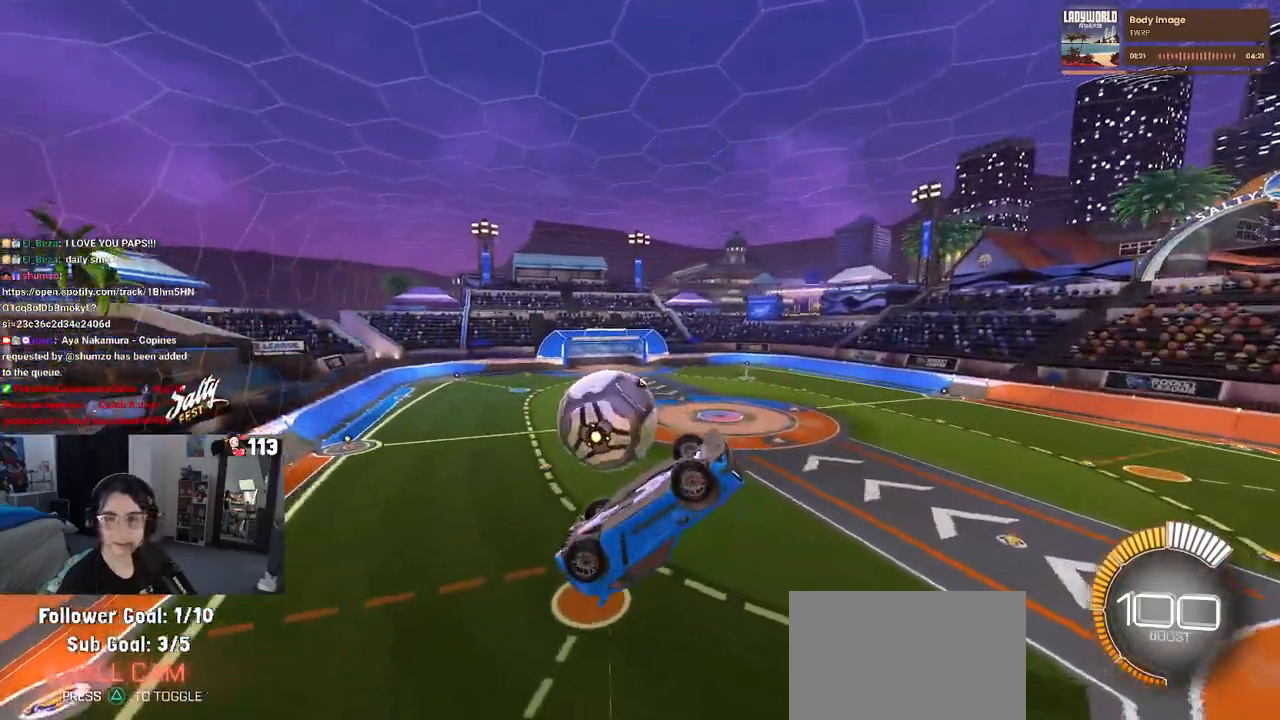
{"buttons": ["SQUARE"], "left_stick": "up", "right_stick": "center", "events": [[17, "SQUARE", "down"], [333, "left_stick", "up-right"], [400, "left_stick", "up"], [500, "R2", "up"]]}
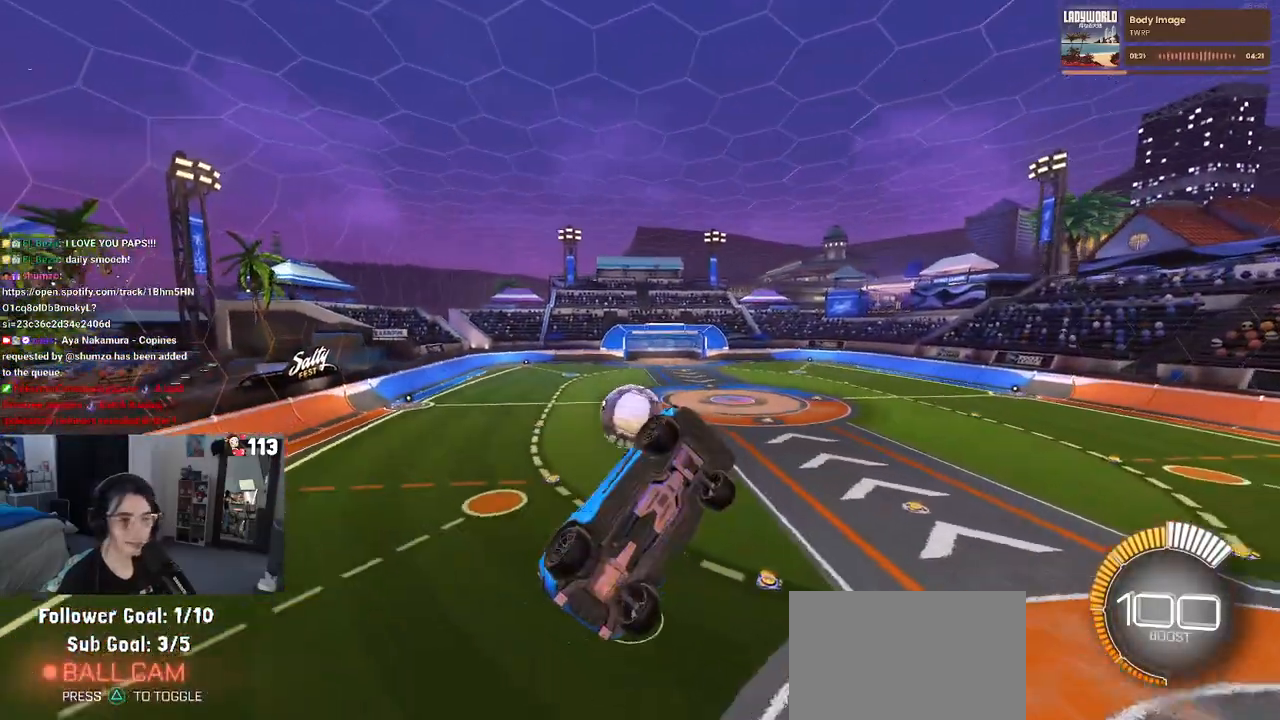
{"buttons": ["SQUARE", "R2"], "left_stick": "down", "right_stick": "center", "events": [[17, "R2", "down"], [183, "left_stick", "center"], [317, "left_stick", "down"], [400, "R2", "up"], [500, "R2", "down"]]}
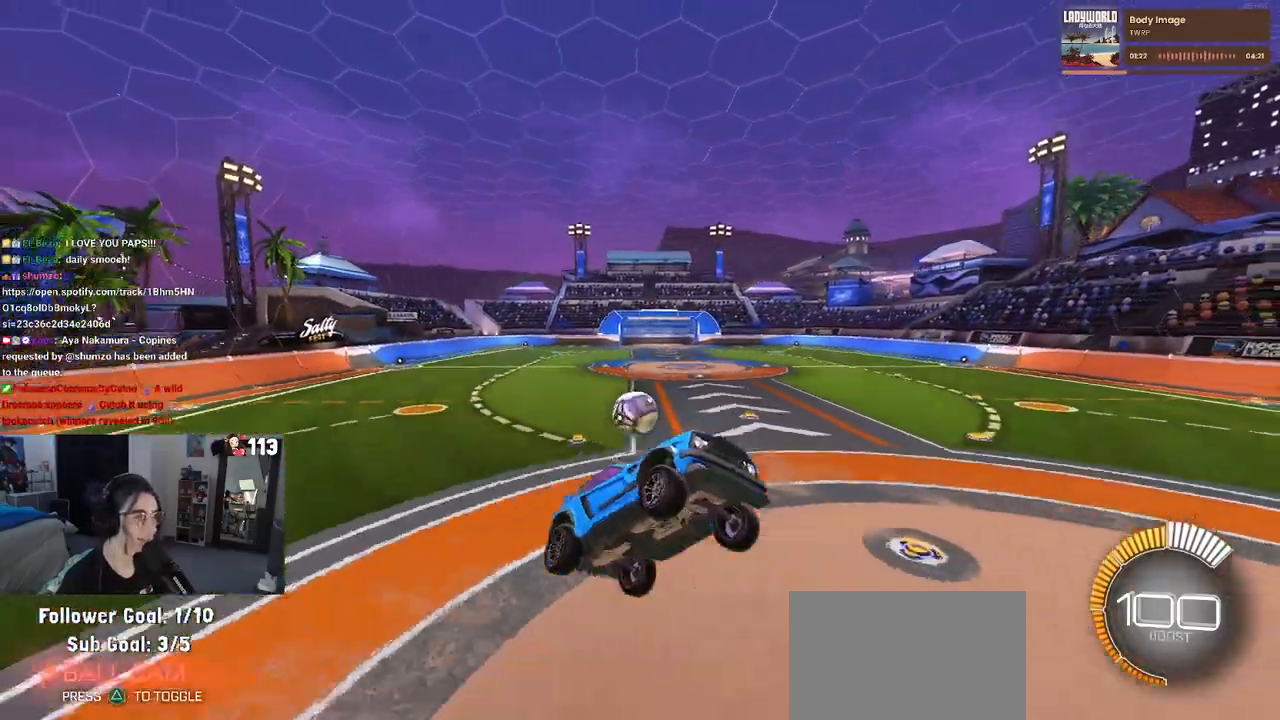
{"buttons": [], "left_stick": "up-right", "right_stick": "center", "events": [[133, "left_stick", "down-right"], [317, "left_stick", "up-right"], [383, "SQUARE", "up"], [483, "R2", "up"]]}
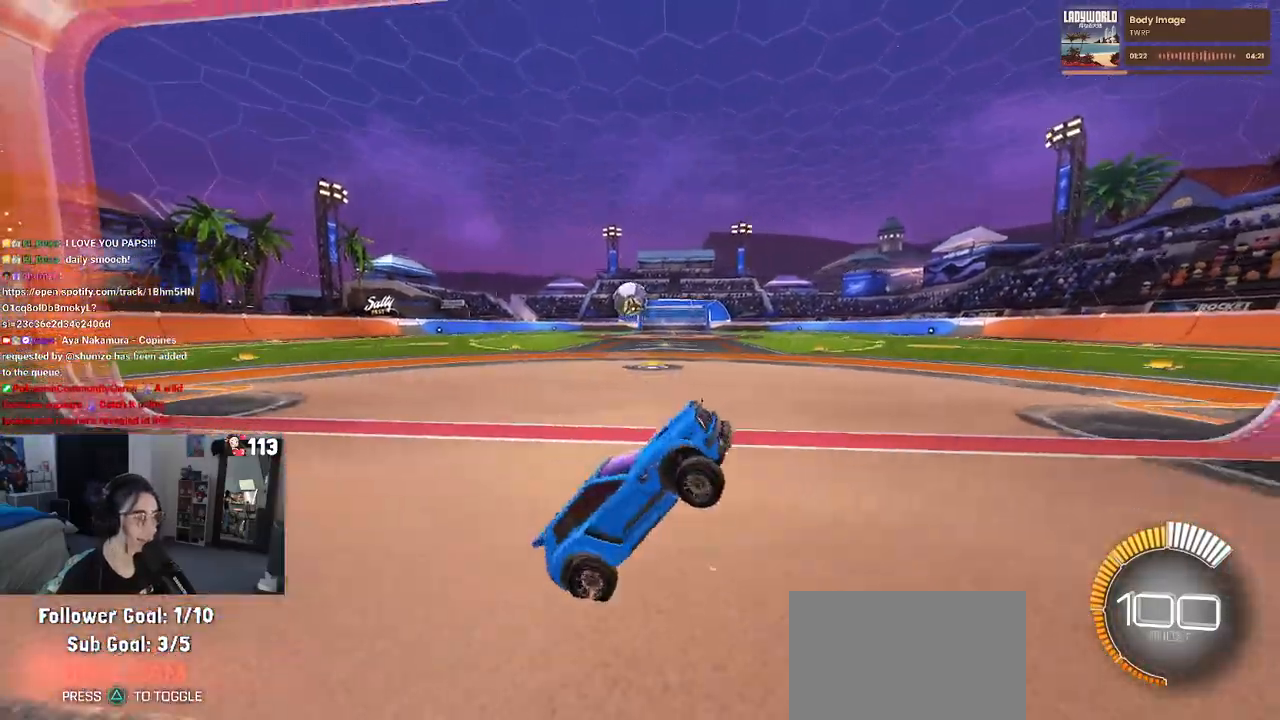
{"buttons": ["R2"], "left_stick": "up-left", "right_stick": "center", "events": [[117, "left_stick", "up-left"], [283, "SQUARE", "down"], [400, "R2", "down"], [417, "SQUARE", "up"]]}
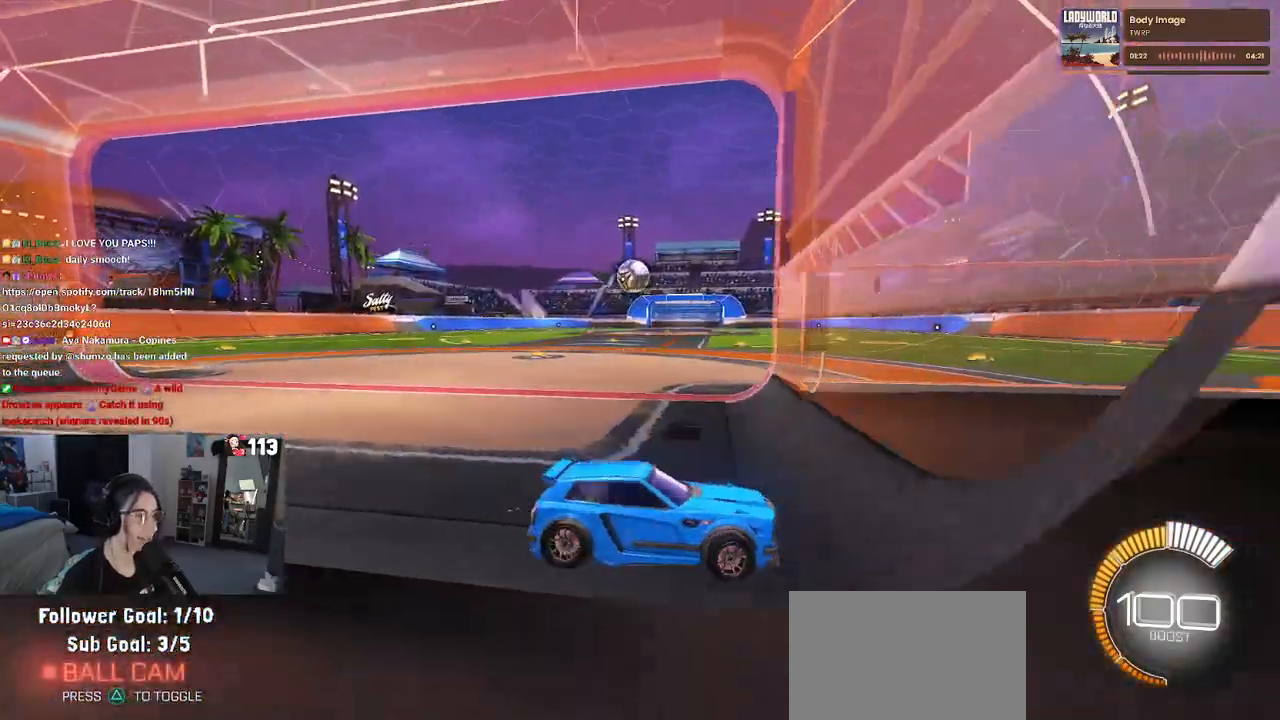
{"buttons": ["R2"], "left_stick": "up-left", "right_stick": "center", "events": [[250, "SQUARE", "down"], [367, "SQUARE", "up"]]}
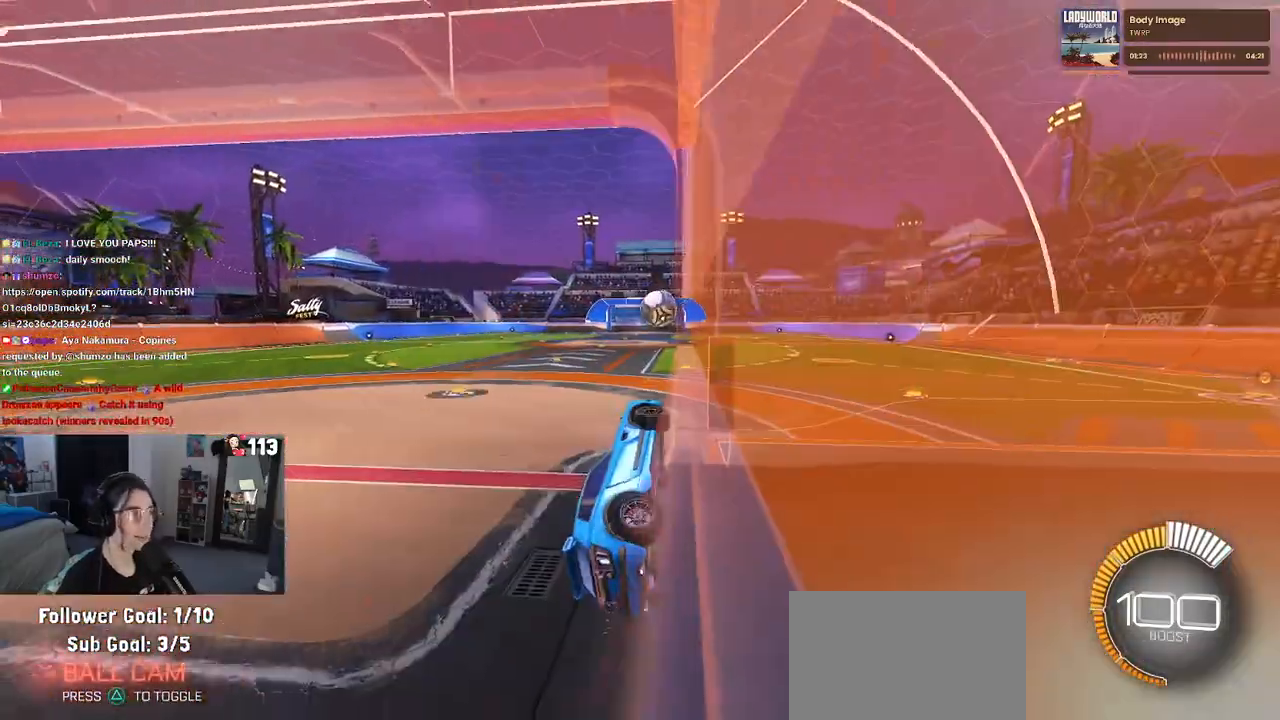
{"buttons": ["R2"], "left_stick": "center", "right_stick": "center", "events": [[100, "left_stick", "left"], [383, "left_stick", "center"]]}
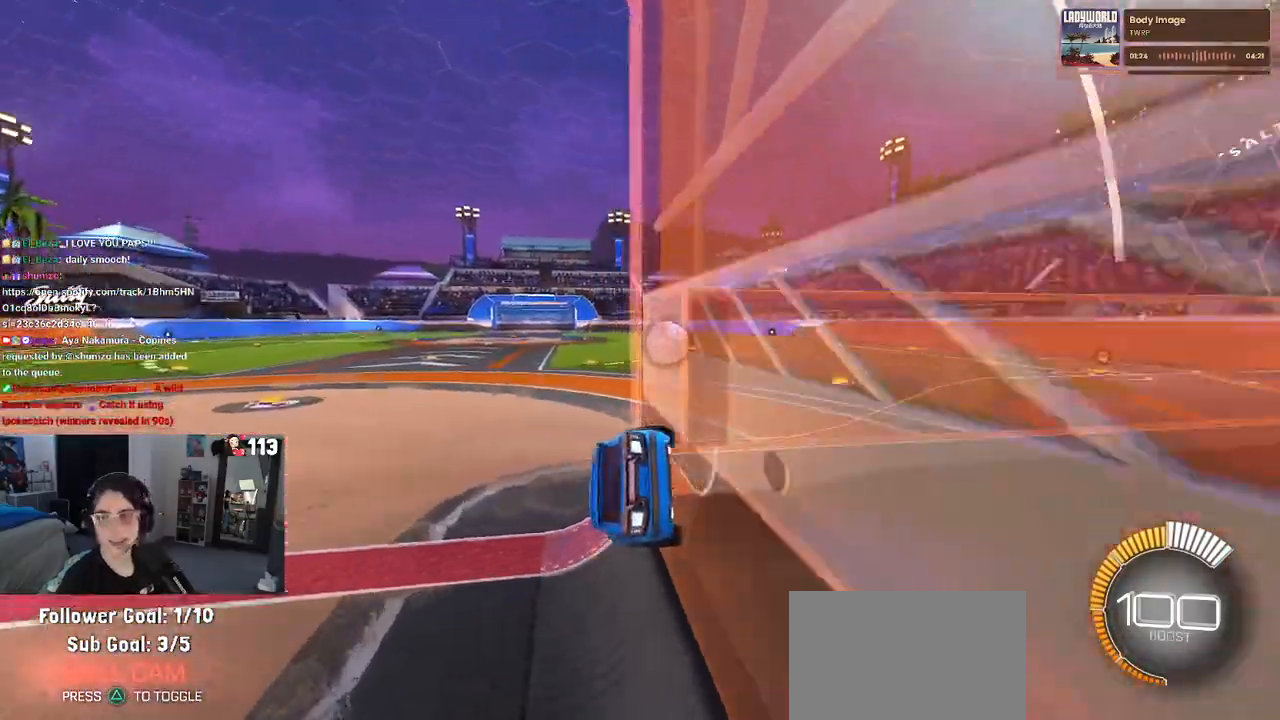
{"buttons": ["R2"], "left_stick": "right", "right_stick": "center", "events": [[83, "left_stick", "right"]]}
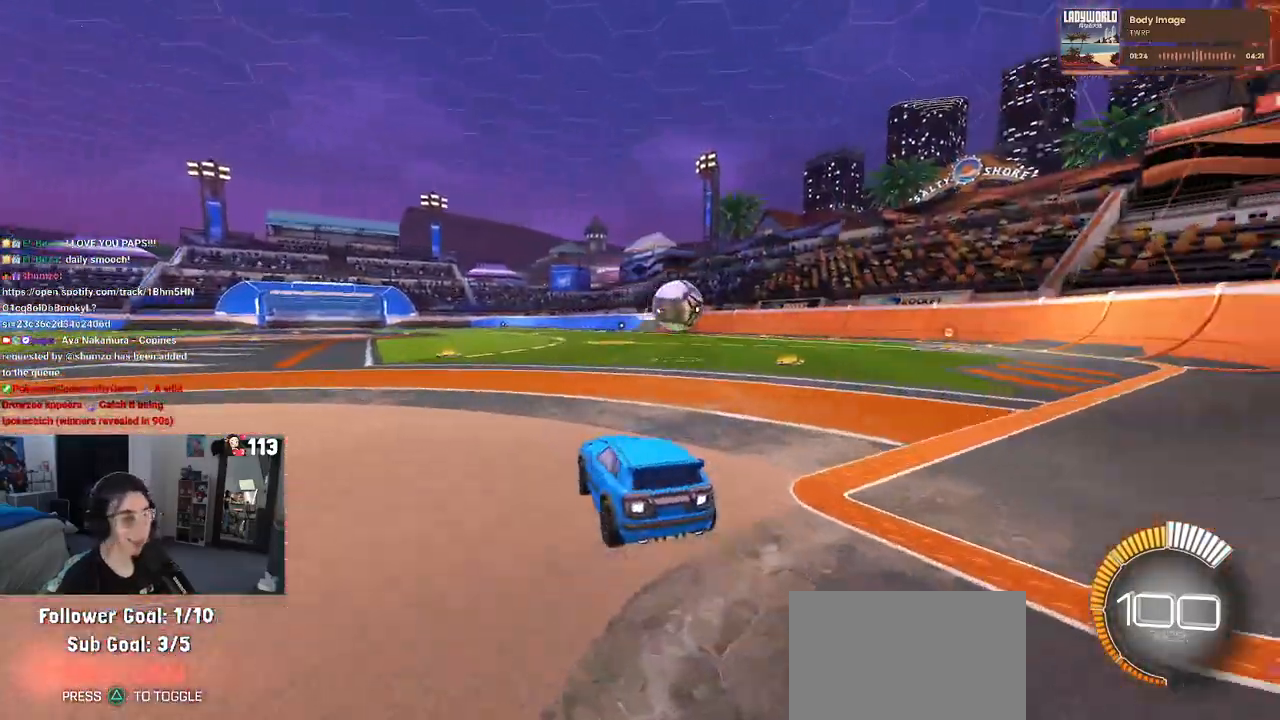
{"buttons": ["CROSS", "R1", "R2"], "left_stick": "center", "right_stick": "center", "events": [[317, "left_stick", "center"], [367, "left_stick", "left"], [467, "CROSS", "down"], [467, "R1", "down"], [467, "left_stick", "center"]]}
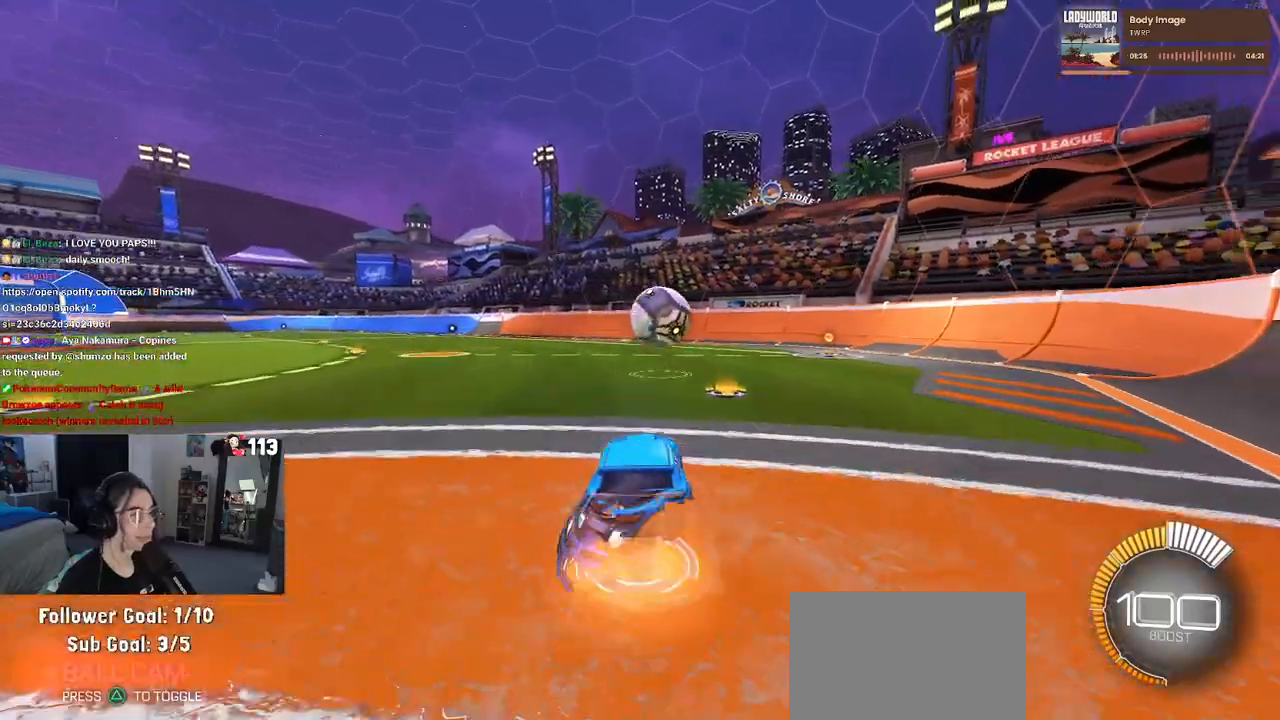
{"buttons": ["SQUARE", "R1", "R2"], "left_stick": "right", "right_stick": "center", "events": [[33, "left_stick", "right"], [83, "CROSS", "up"], [83, "left_stick", "up-right"], [150, "CROSS", "down"], [233, "SQUARE", "down"], [250, "CROSS", "up"], [267, "left_stick", "down-right"], [417, "left_stick", "right"]]}
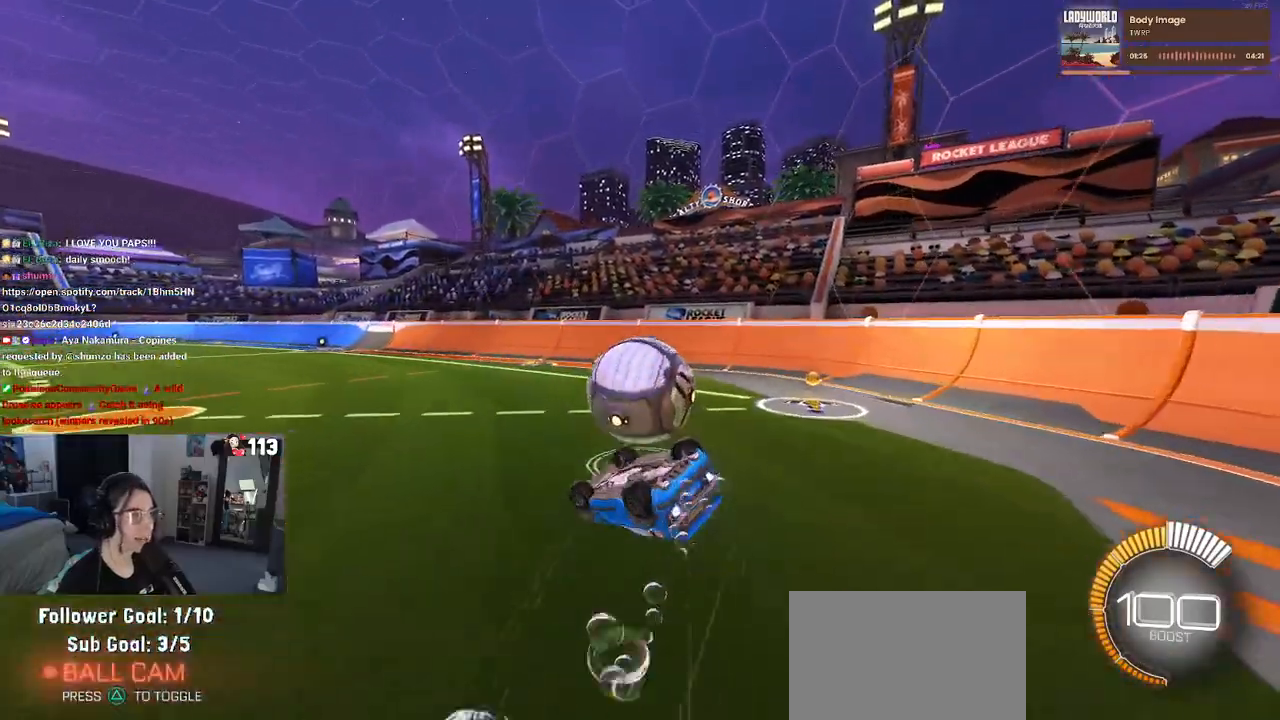
{"buttons": ["R2"], "left_stick": "center", "right_stick": "center", "events": [[150, "R1", "up"], [433, "SQUARE", "up"], [433, "left_stick", "center"]]}
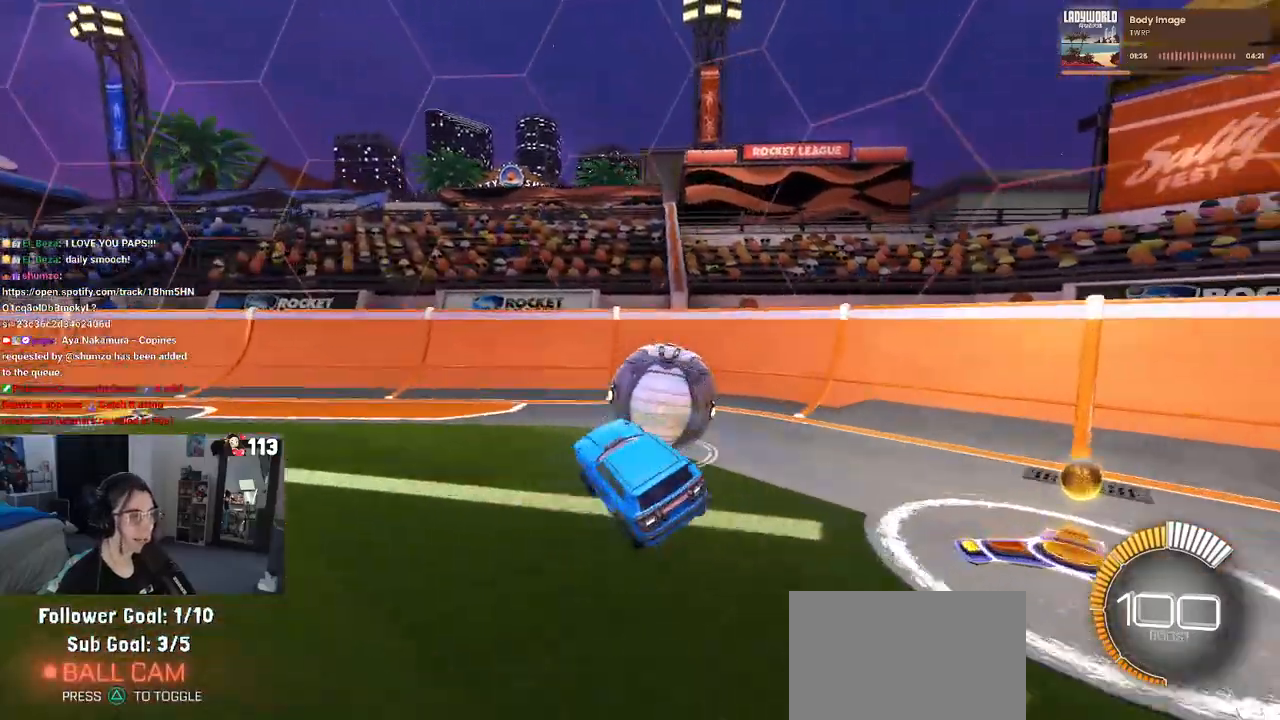
{"buttons": [], "left_stick": "right", "right_stick": "center", "events": [[333, "left_stick", "right"], [433, "R2", "up"]]}
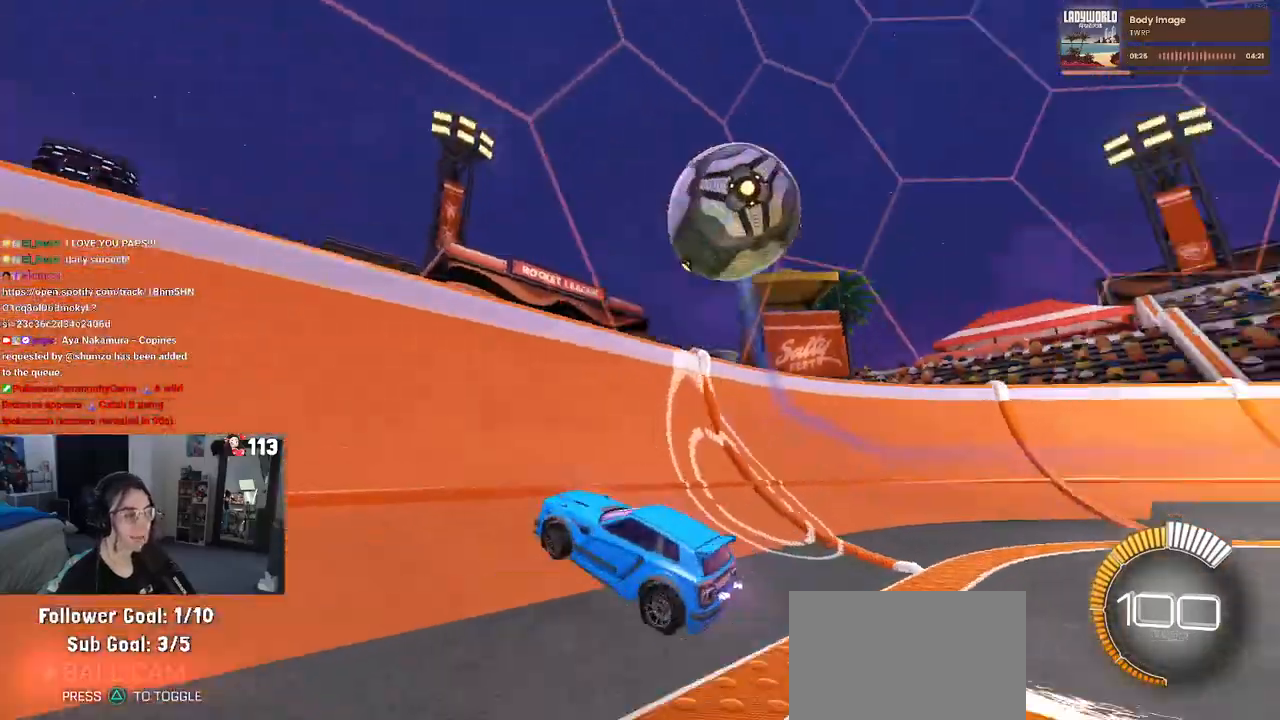
{"buttons": ["R2"], "left_stick": "center", "right_stick": "center", "events": [[17, "L2", "down"], [133, "L2", "up"], [150, "R2", "down"], [367, "left_stick", "center"]]}
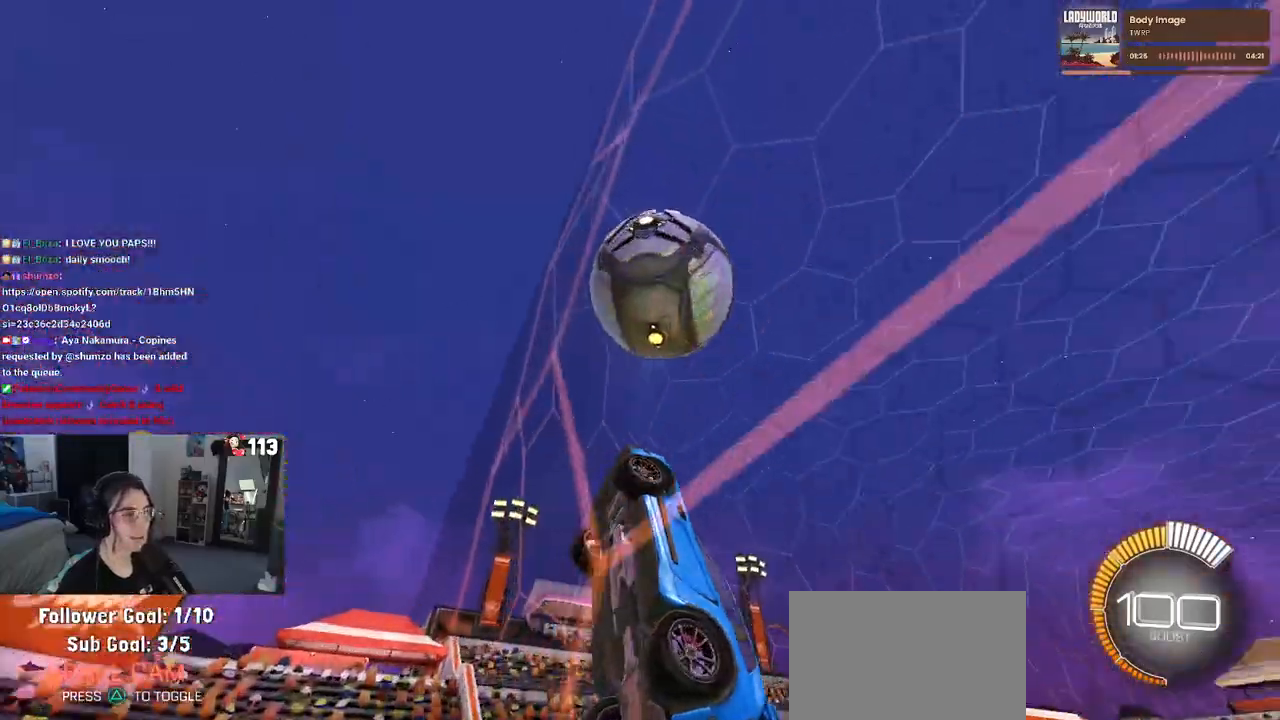
{"buttons": ["R2"], "left_stick": "center", "right_stick": "center", "events": [[100, "left_stick", "left"], [500, "left_stick", "center"]]}
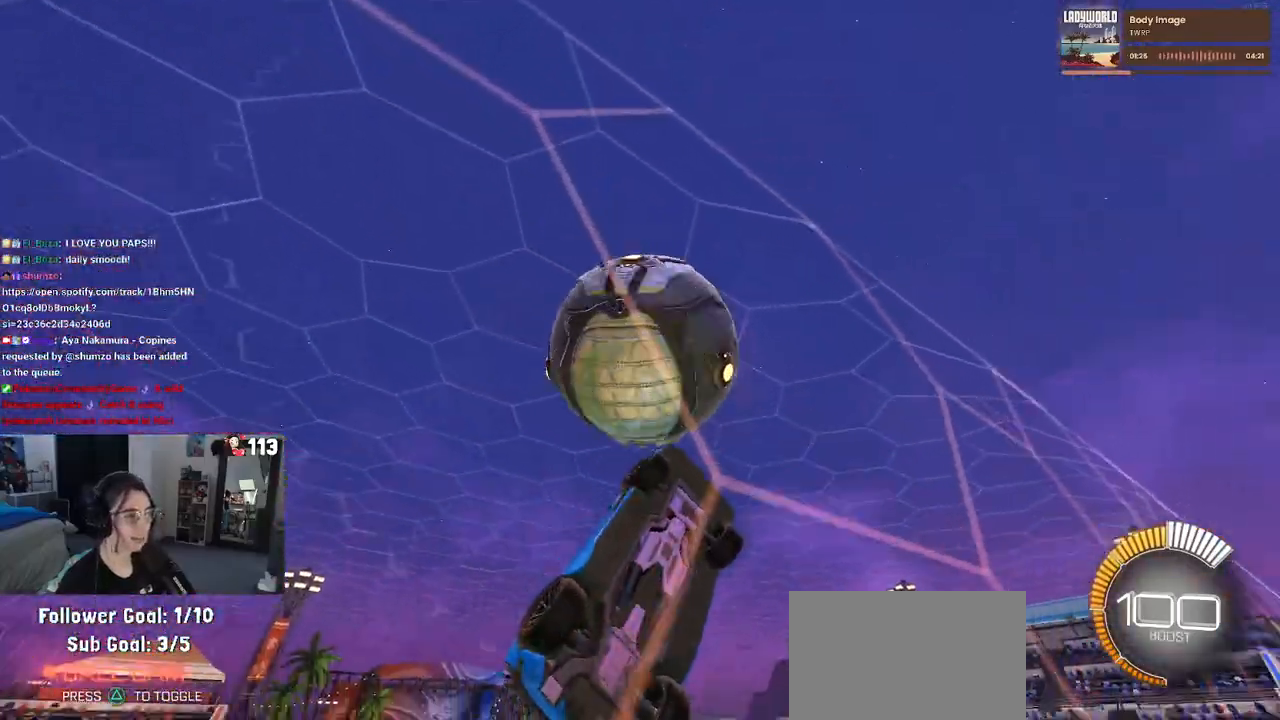
{"buttons": ["R2"], "left_stick": "center", "right_stick": "center", "events": [[233, "R2", "up"], [300, "L2", "down"], [317, "left_stick", "left"], [367, "L2", "up"], [400, "R2", "down"], [467, "left_stick", "center"]]}
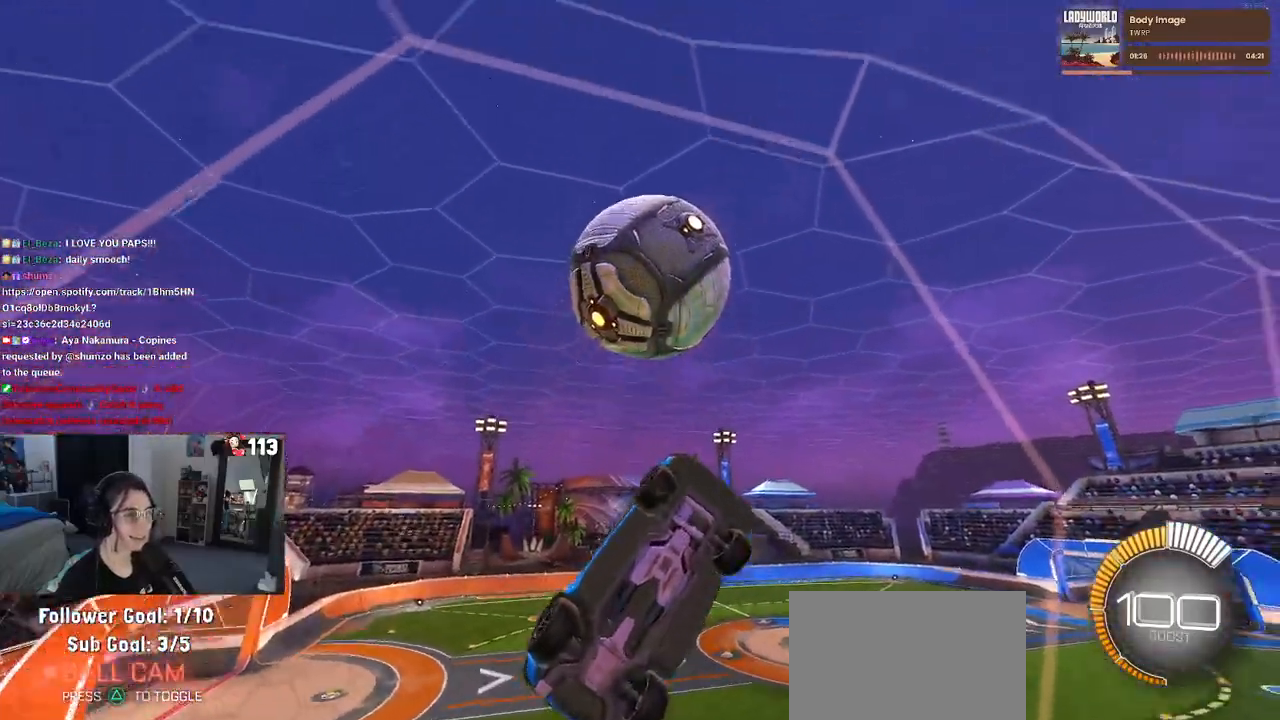
{"buttons": ["L1", "R2"], "left_stick": "center", "right_stick": "center", "events": [[217, "CROSS", "down"], [217, "left_stick", "right"], [250, "L1", "down"], [367, "left_stick", "center"], [383, "CROSS", "up"]]}
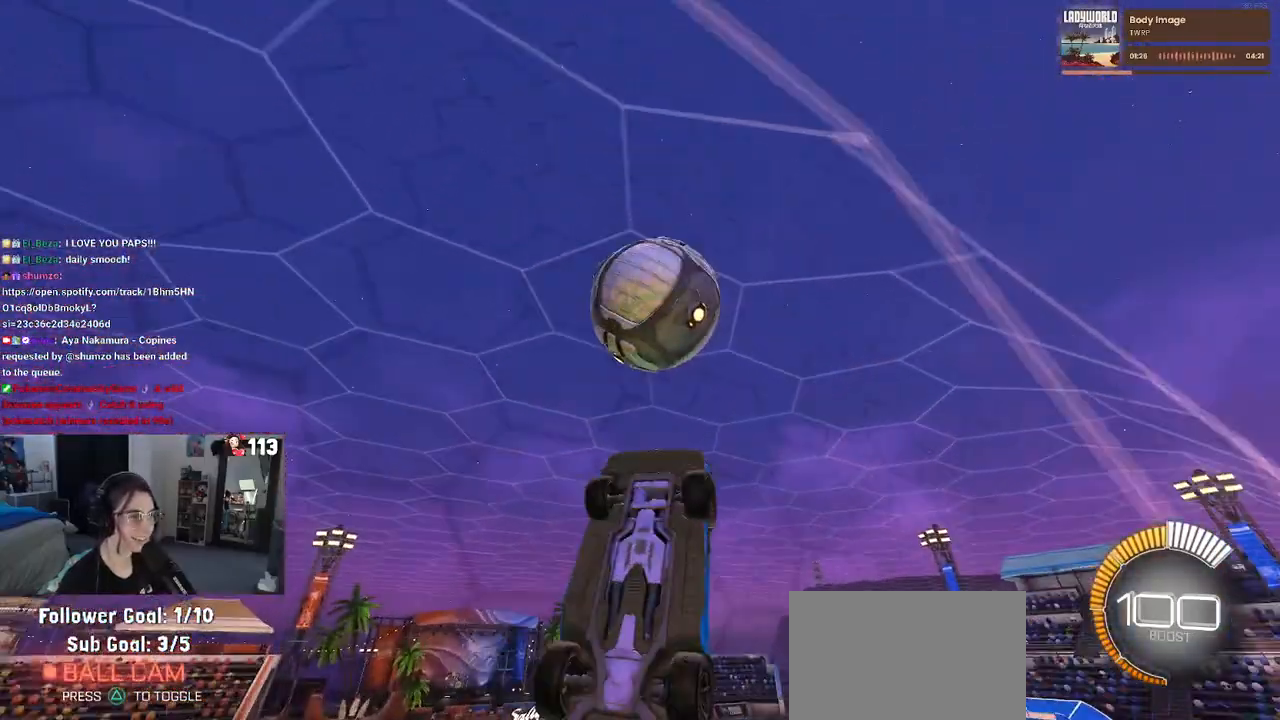
{"buttons": ["R1", "R2"], "left_stick": "center", "right_stick": "center", "events": [[83, "left_stick", "left"], [117, "R1", "down"], [133, "left_stick", "down-left"], [333, "left_stick", "down-right"], [467, "left_stick", "center"], [500, "L1", "up"]]}
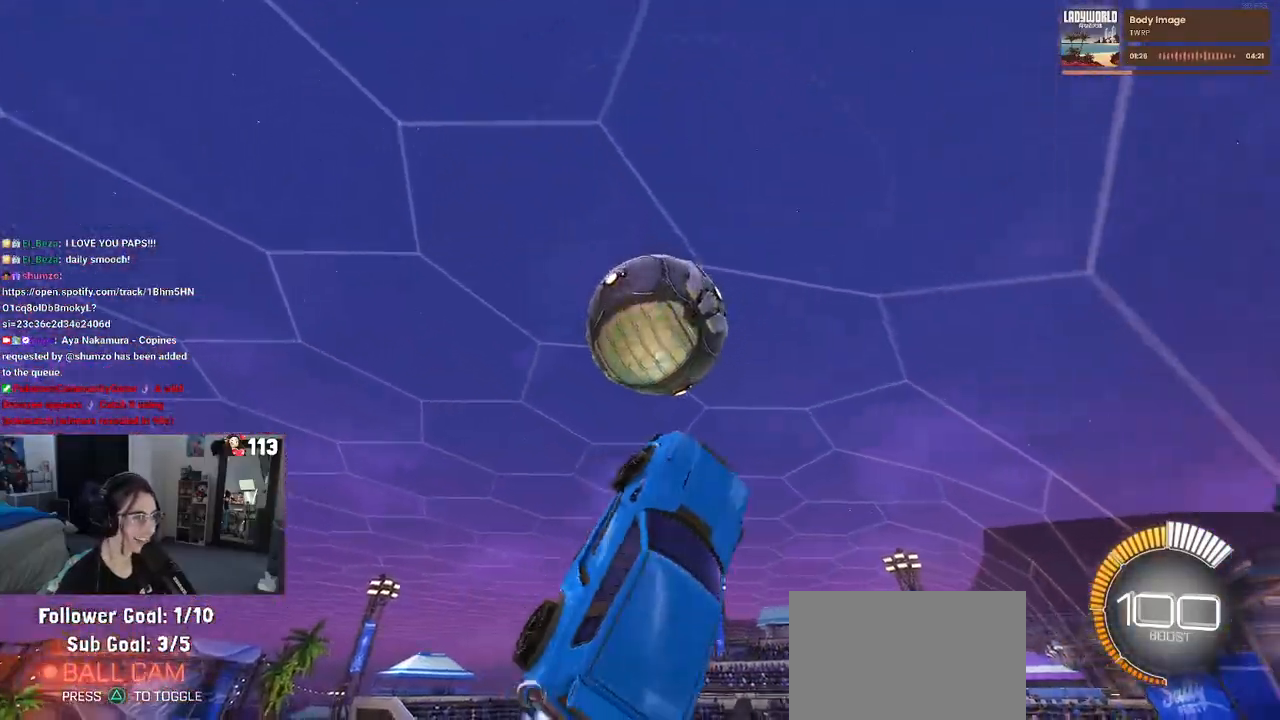
{"buttons": ["CROSS", "R1", "R2"], "left_stick": "down", "right_stick": "center", "events": [[83, "left_stick", "up-left"], [383, "CROSS", "down"], [500, "left_stick", "down"]]}
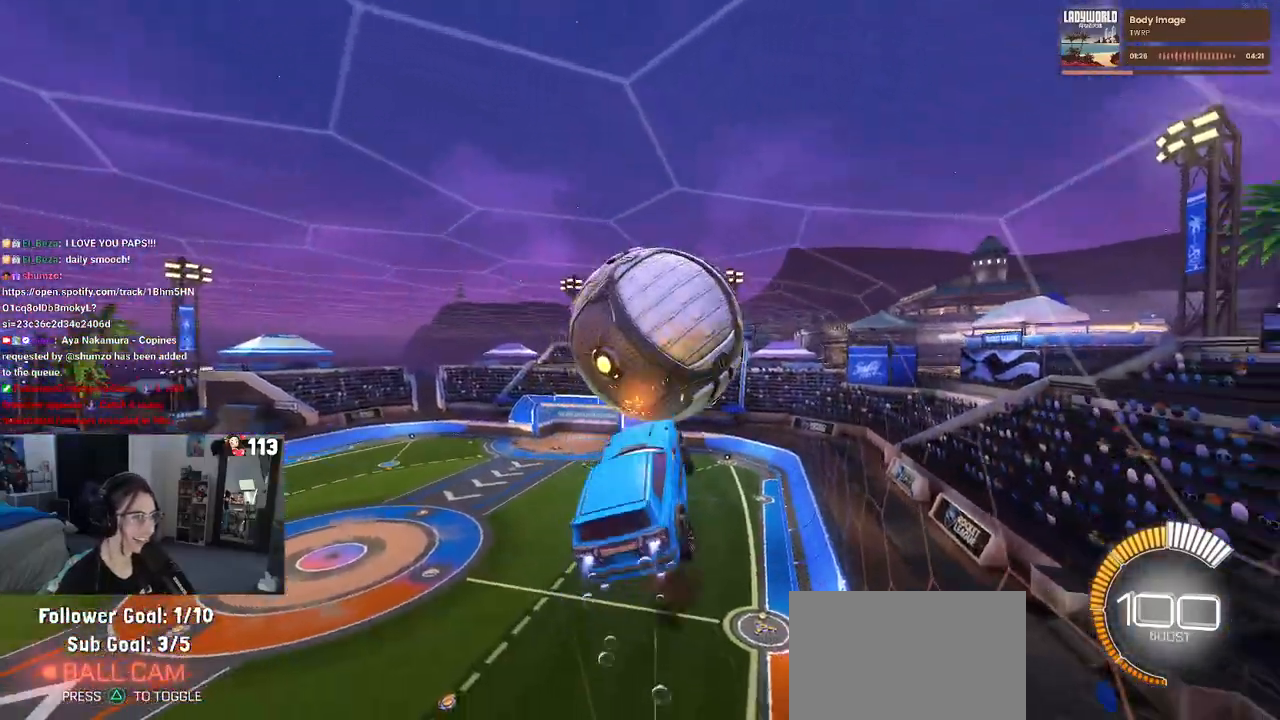
{"buttons": ["R1", "R2"], "left_stick": "down-right", "right_stick": "center", "events": [[17, "CROSS", "up"], [50, "left_stick", "down-right"]]}
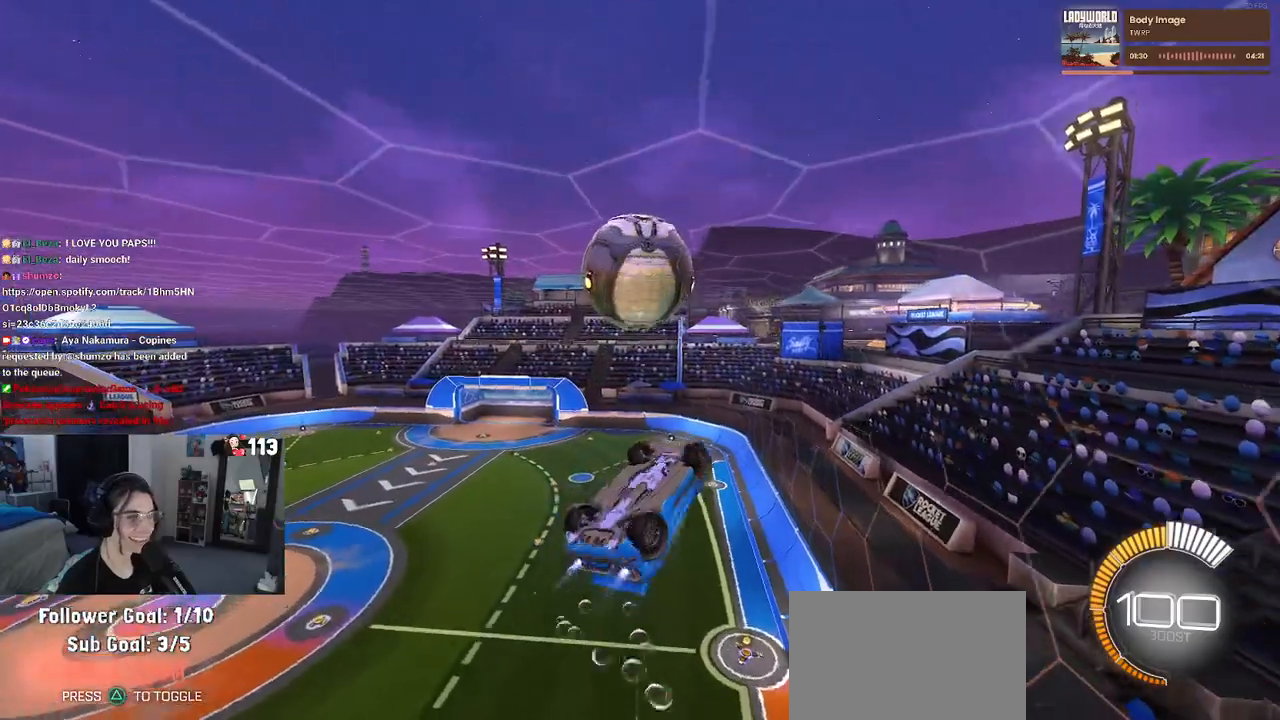
{"buttons": ["L1", "R1", "R2"], "left_stick": "left", "right_stick": "center", "events": [[50, "left_stick", "up-right"], [83, "L1", "down"], [133, "left_stick", "up"], [217, "R1", "up"], [250, "left_stick", "up-left"], [383, "left_stick", "left"], [450, "R1", "down"]]}
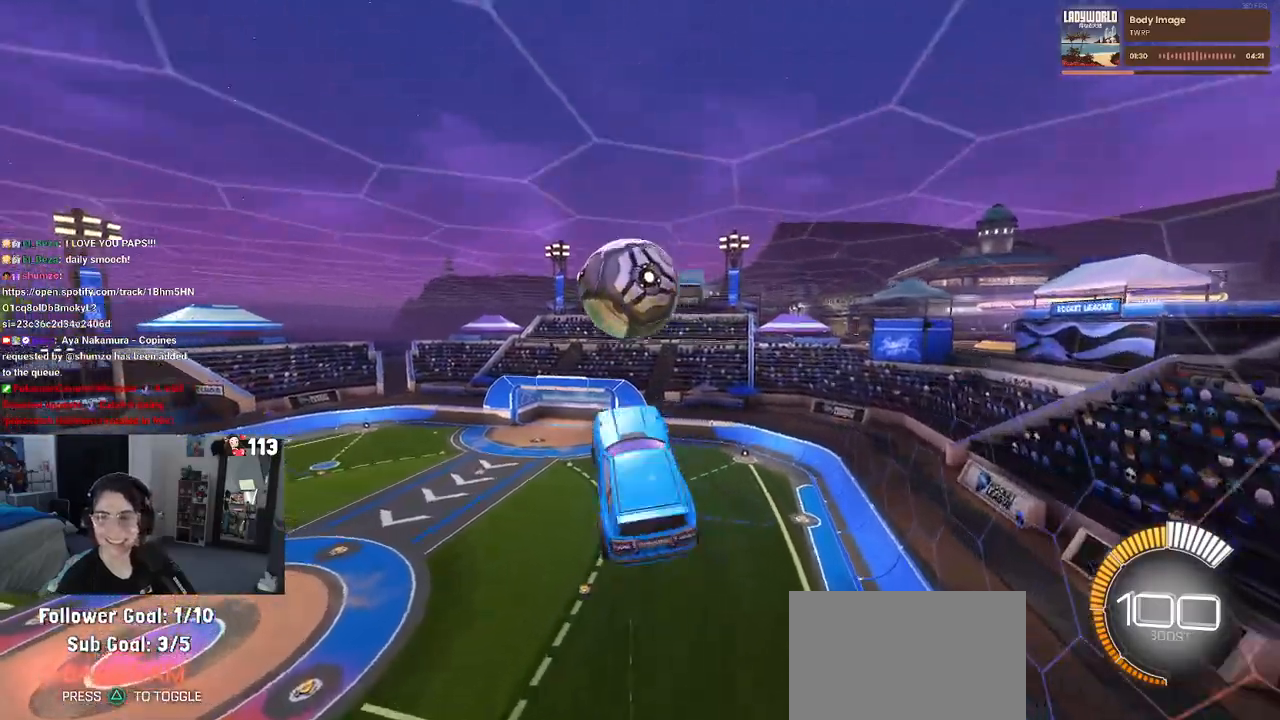
{"buttons": ["R2"], "left_stick": "down", "right_stick": "center", "events": [[33, "left_stick", "center"], [83, "left_stick", "right"], [167, "left_stick", "center"], [233, "left_stick", "left"], [300, "R1", "up"], [383, "left_stick", "down-left"], [433, "L1", "up"], [483, "left_stick", "down"]]}
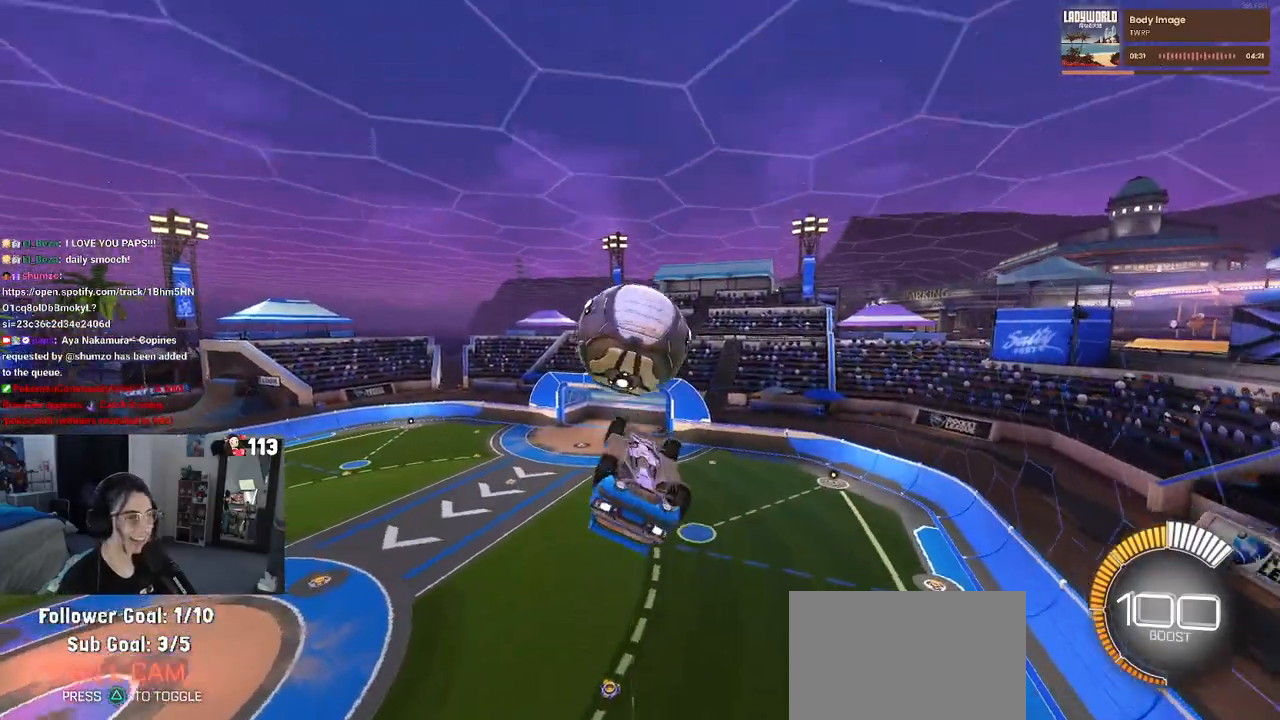
{"buttons": ["R2"], "left_stick": "up-right", "right_stick": "center", "events": [[17, "left_stick", "down-right"], [167, "left_stick", "up-right"]]}
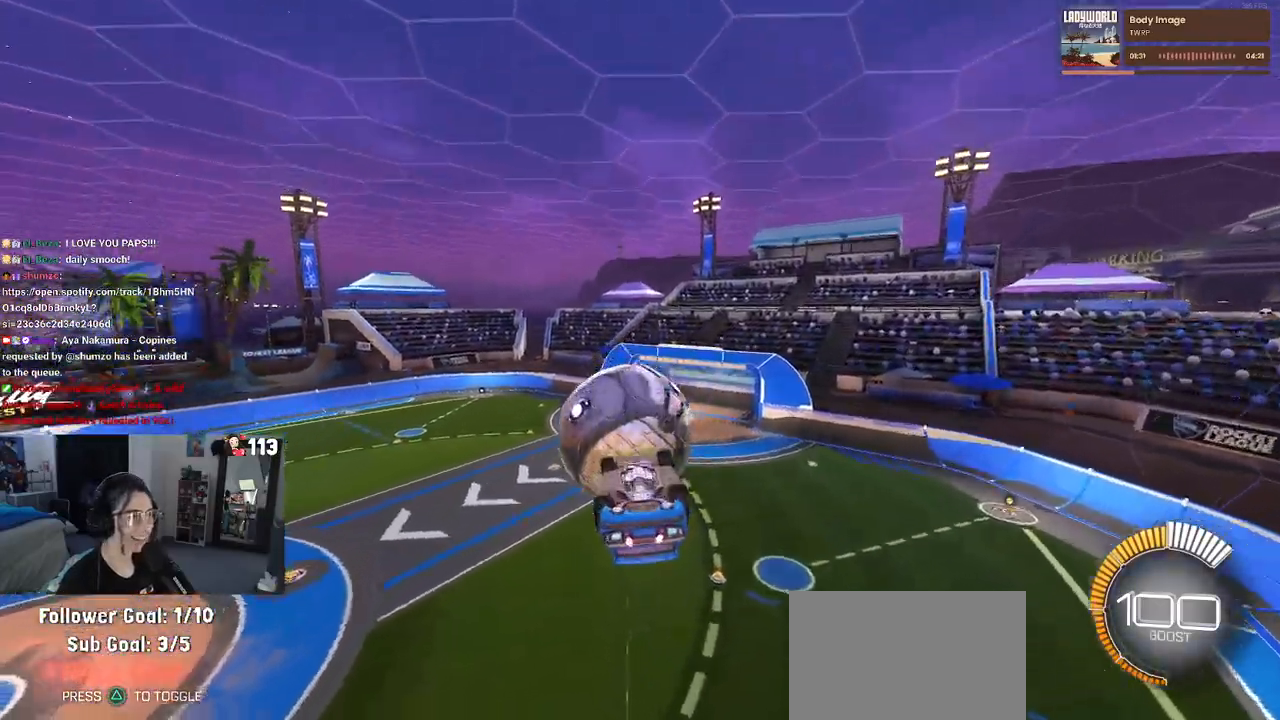
{"buttons": ["SQUARE", "L1", "R2"], "left_stick": "left", "right_stick": "center", "events": [[50, "L1", "down"], [283, "left_stick", "left"], [383, "SQUARE", "down"]]}
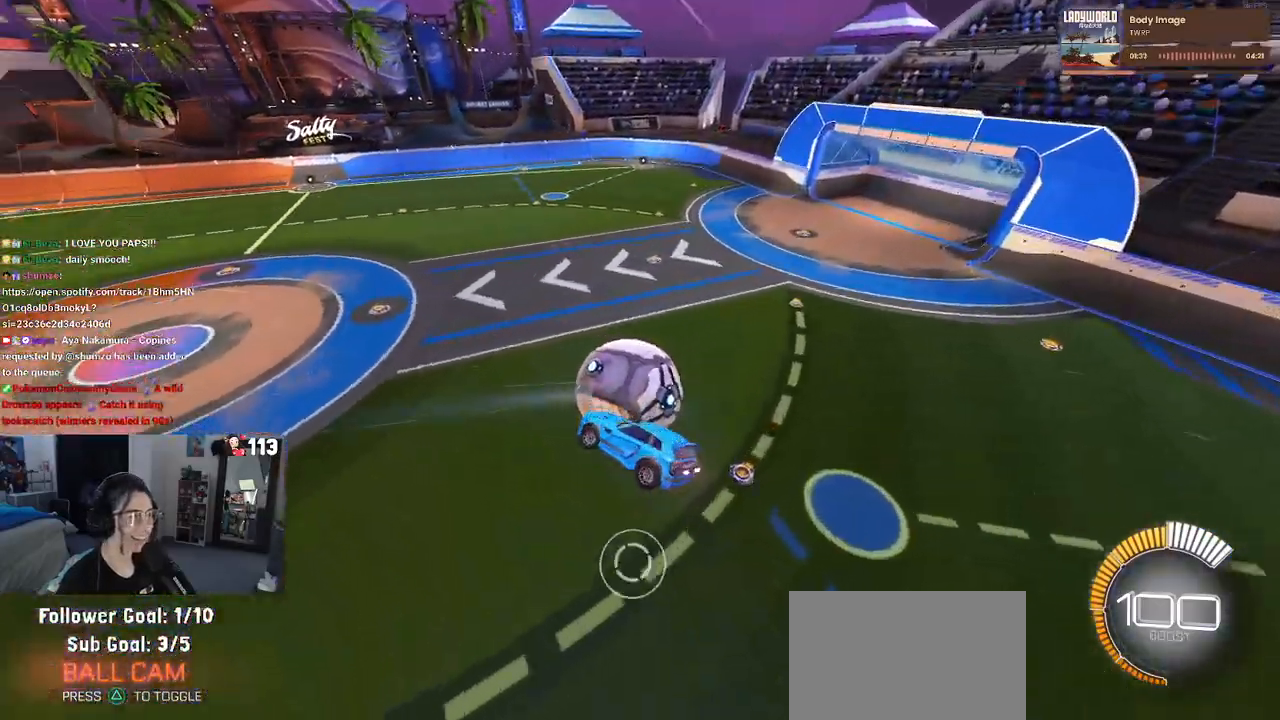
{"buttons": ["SQUARE", "R2"], "left_stick": "center", "right_stick": "center", "events": [[17, "L1", "up"], [83, "left_stick", "center"], [167, "left_stick", "down"], [267, "left_stick", "center"]]}
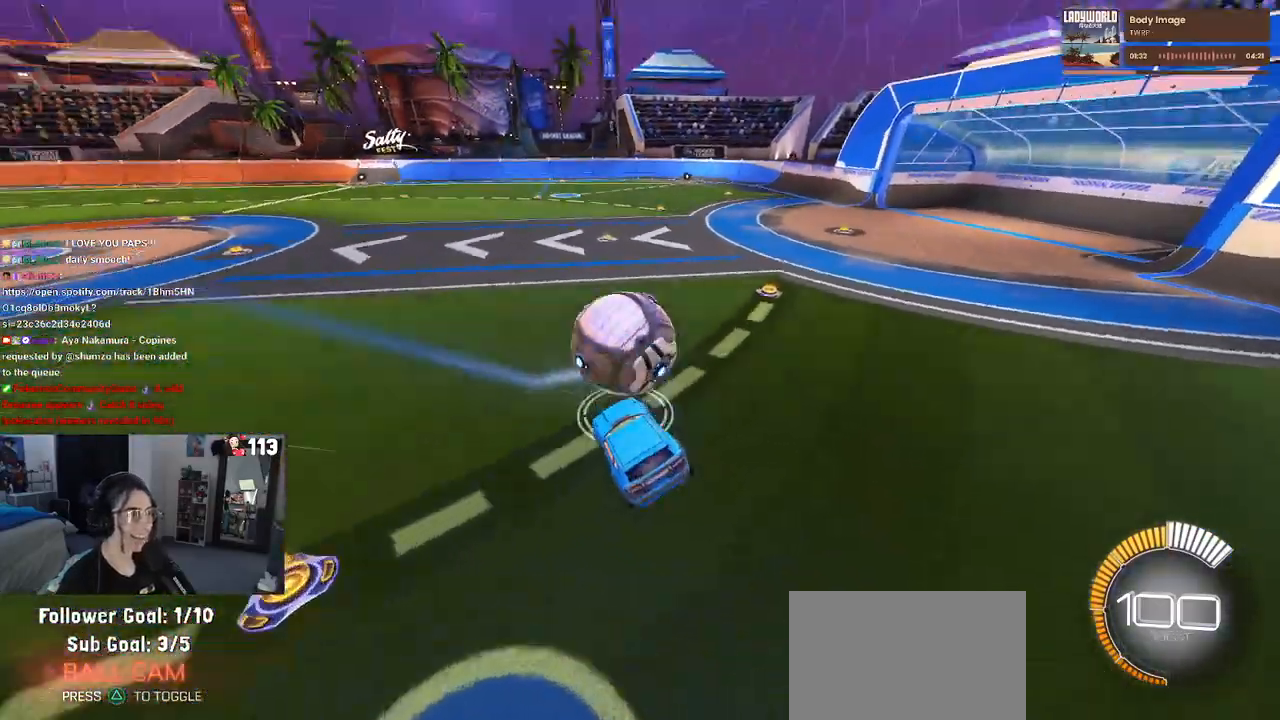
{"buttons": ["CROSS", "R1", "R2"], "left_stick": "down", "right_stick": "center", "events": [[17, "left_stick", "right"], [167, "L2", "down"], [167, "left_stick", "center"], [183, "SQUARE", "up"], [250, "left_stick", "down"], [300, "CROSS", "down"], [317, "R1", "down"], [350, "L2", "up"]]}